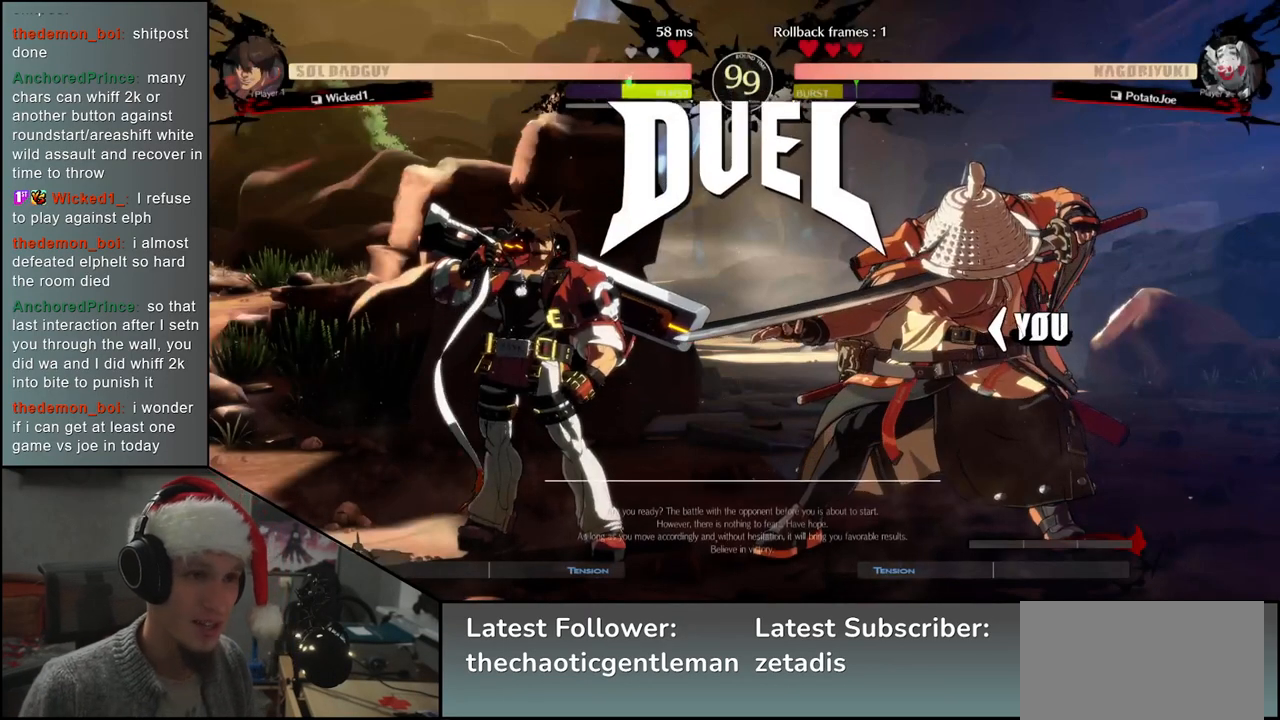
Gameplay with a controller (arcade stick); each line is a JSON object with the inputs held at the frame after it. "events" lists button and stick changes between this image and that frame as [ms after this image, input, new state], when the widget could be followed in between. Not read: L3 R3.
{"buttons": [], "left_stick": "left", "events": [[283, "left_stick", "down-left"], [350, "left_stick", "left"]]}
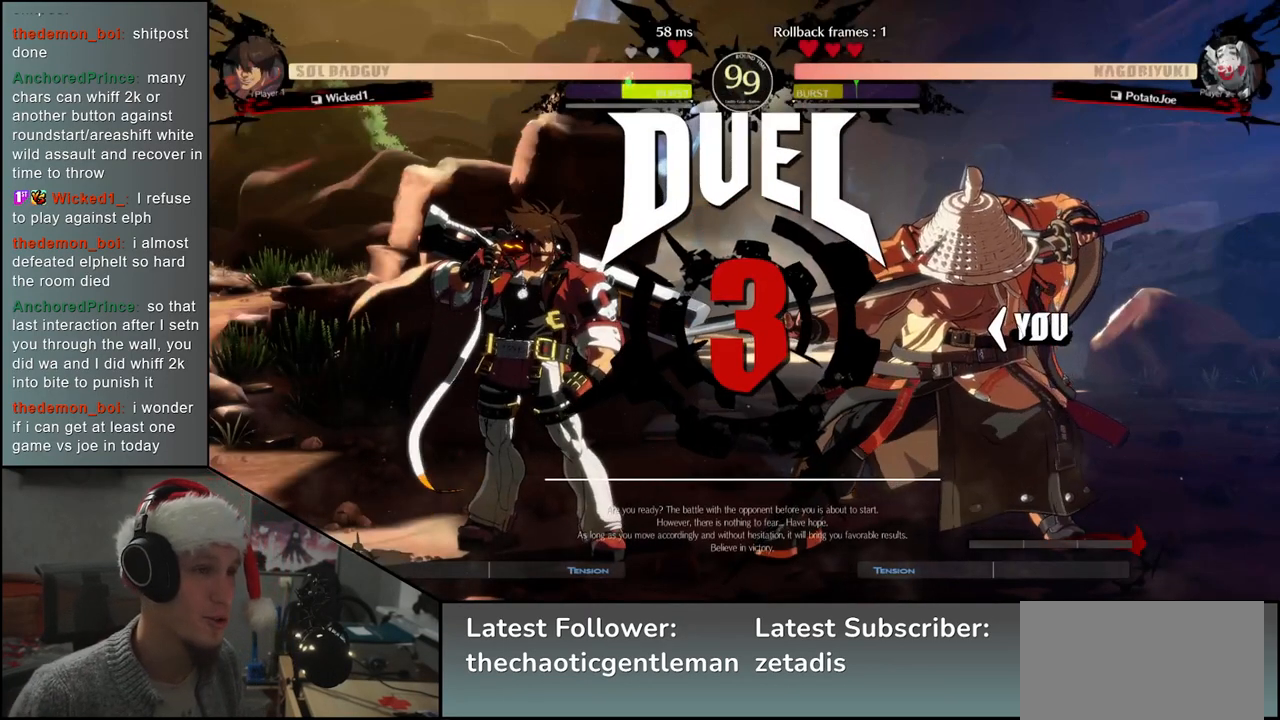
{"buttons": [], "left_stick": "left", "events": []}
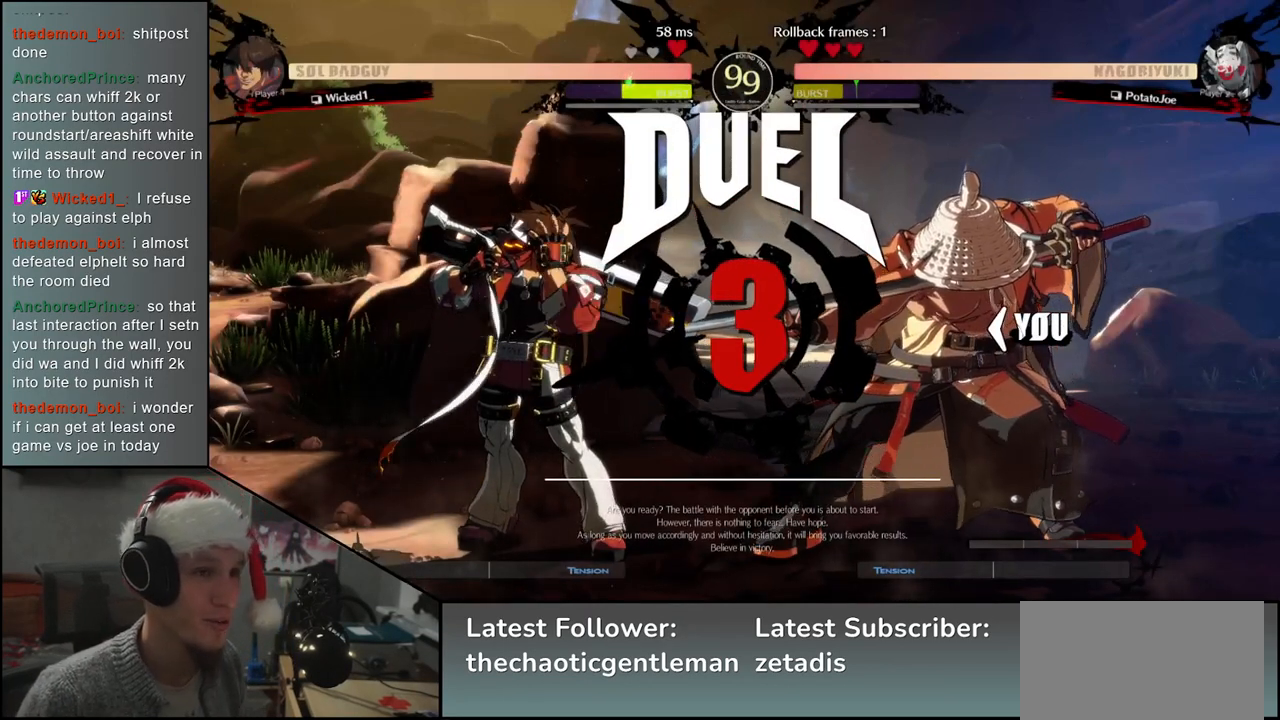
{"buttons": [], "left_stick": "left", "events": []}
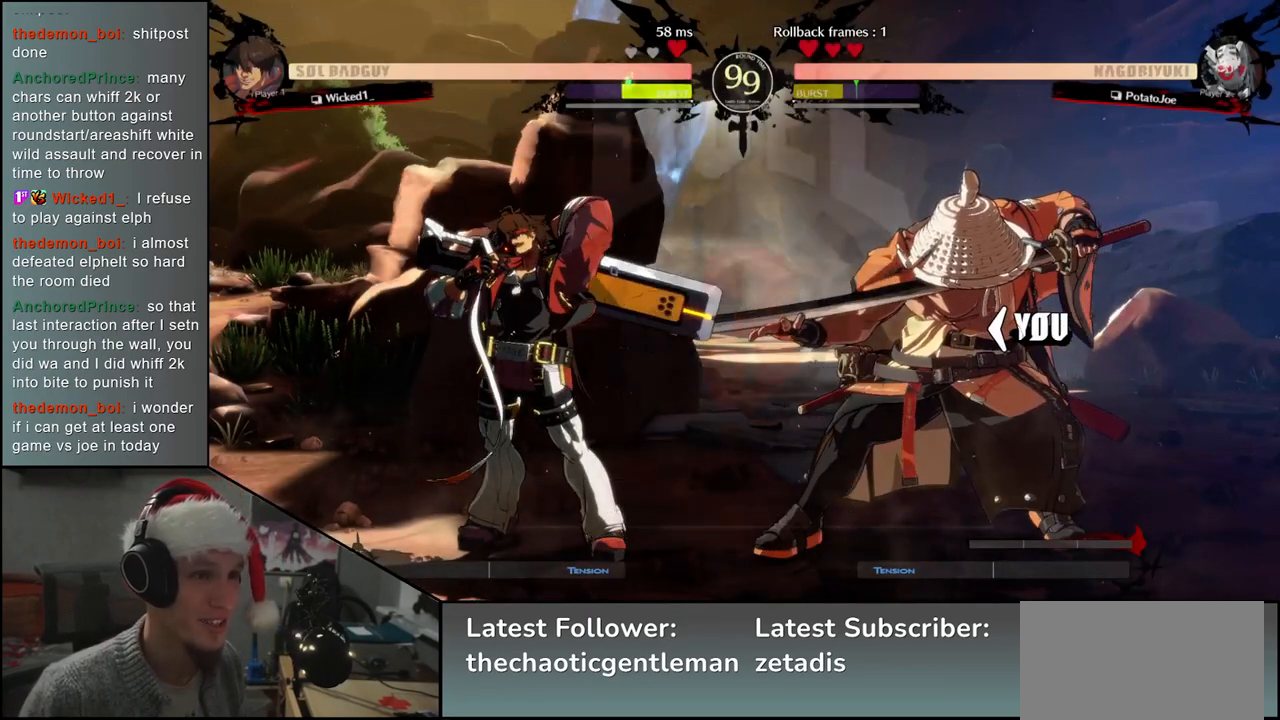
{"buttons": [], "left_stick": "left", "events": []}
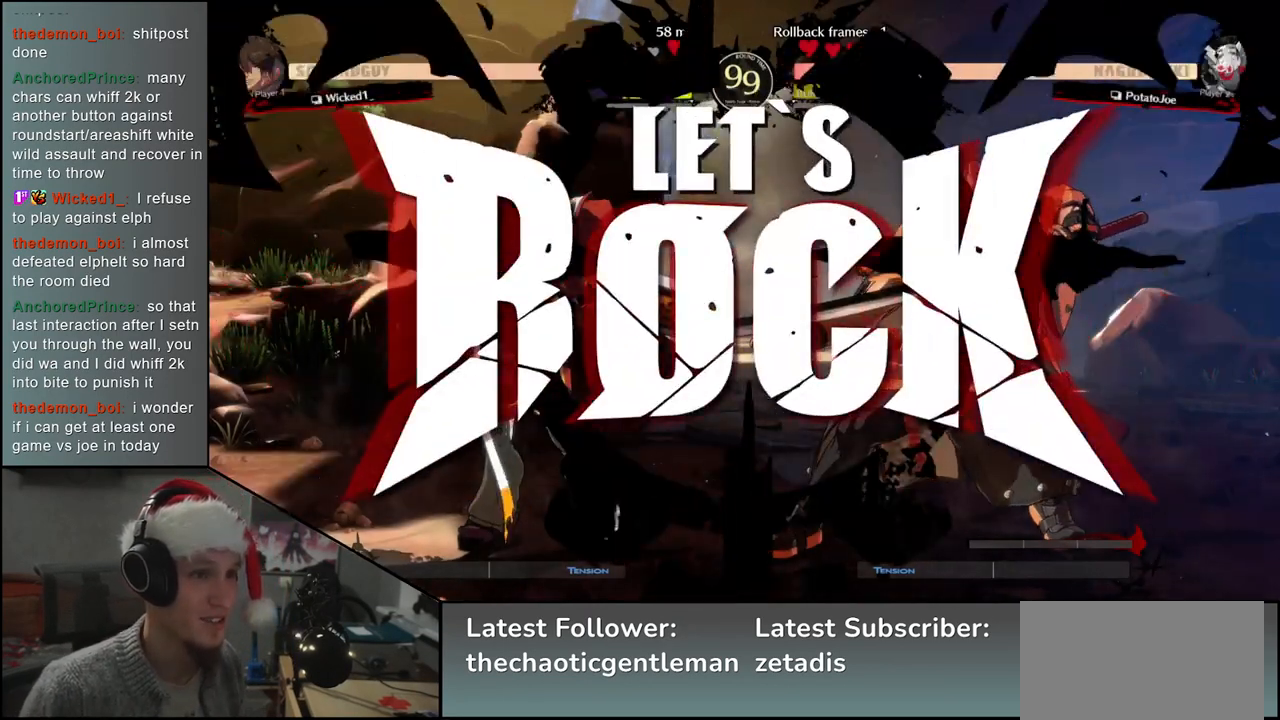
{"buttons": [], "left_stick": "down-right", "events": [[117, "left_stick", "down"], [233, "L1", "down"], [250, "left_stick", "left"], [350, "L1", "up"], [400, "left_stick", "down-right"]]}
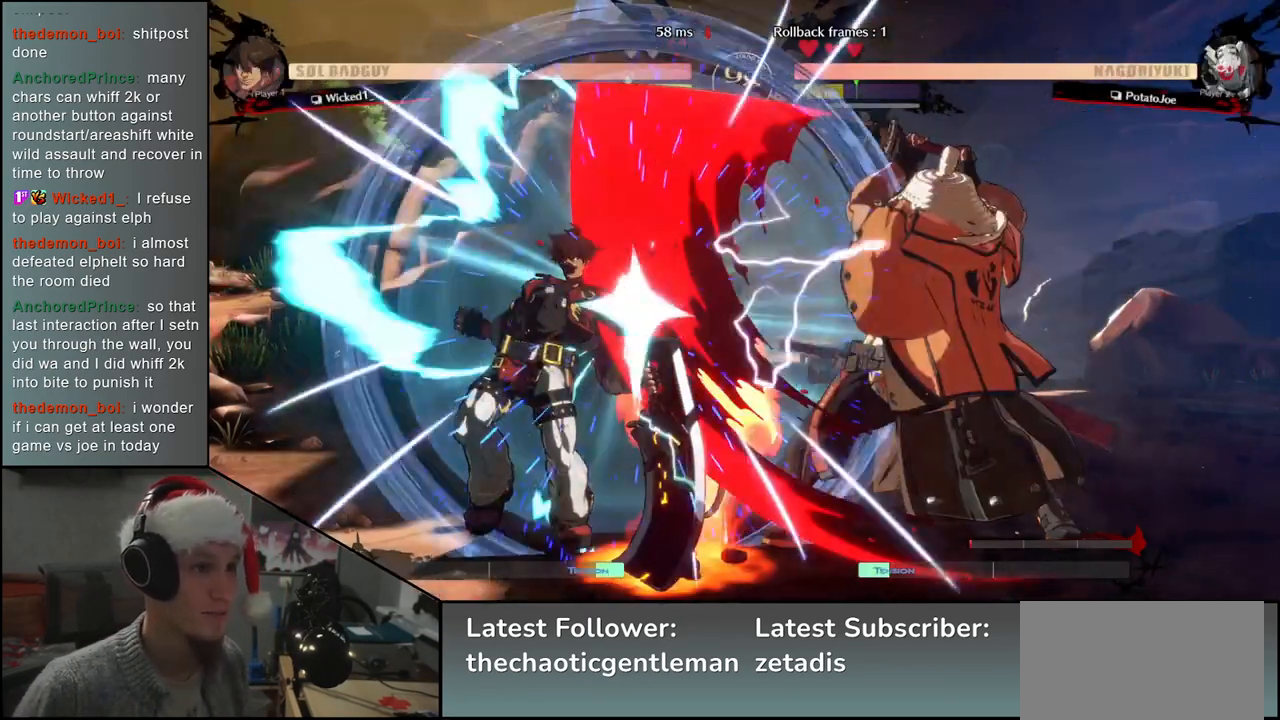
{"buttons": [], "left_stick": "right", "events": [[117, "left_stick", "left"], [150, "CROSS", "down"], [233, "CROSS", "up"], [250, "left_stick", "right"]]}
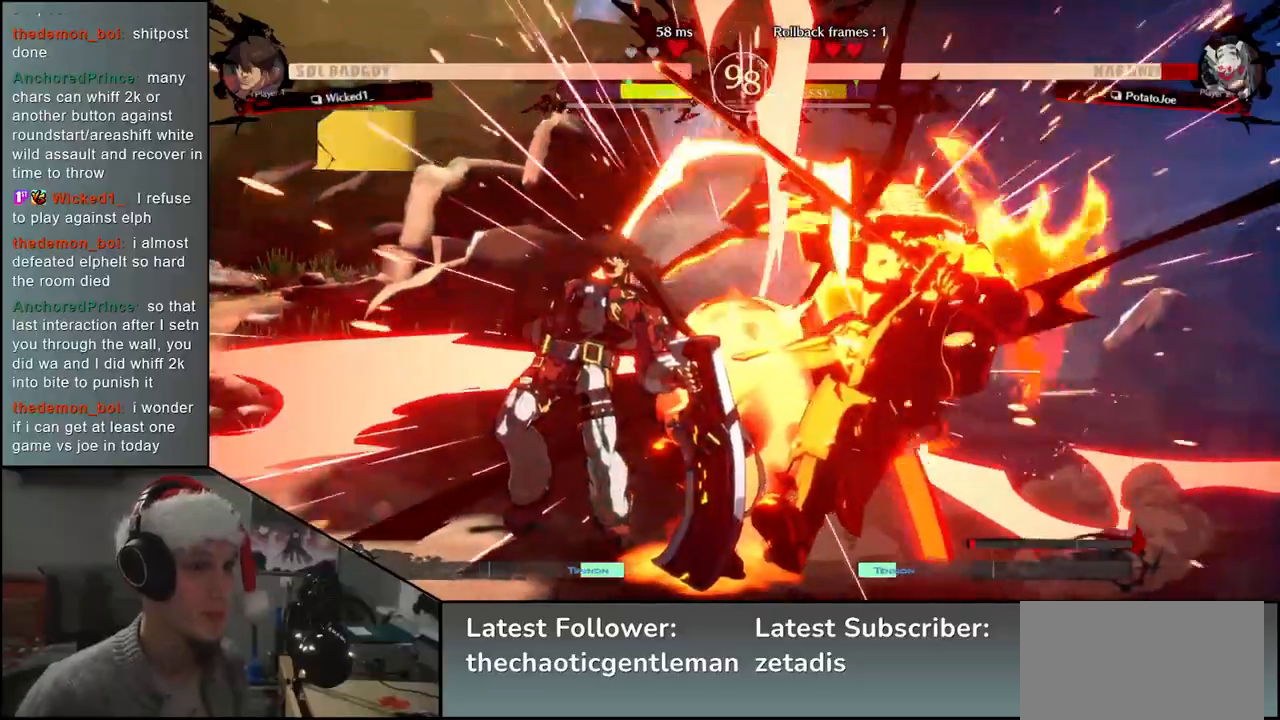
{"buttons": [], "left_stick": "right", "events": []}
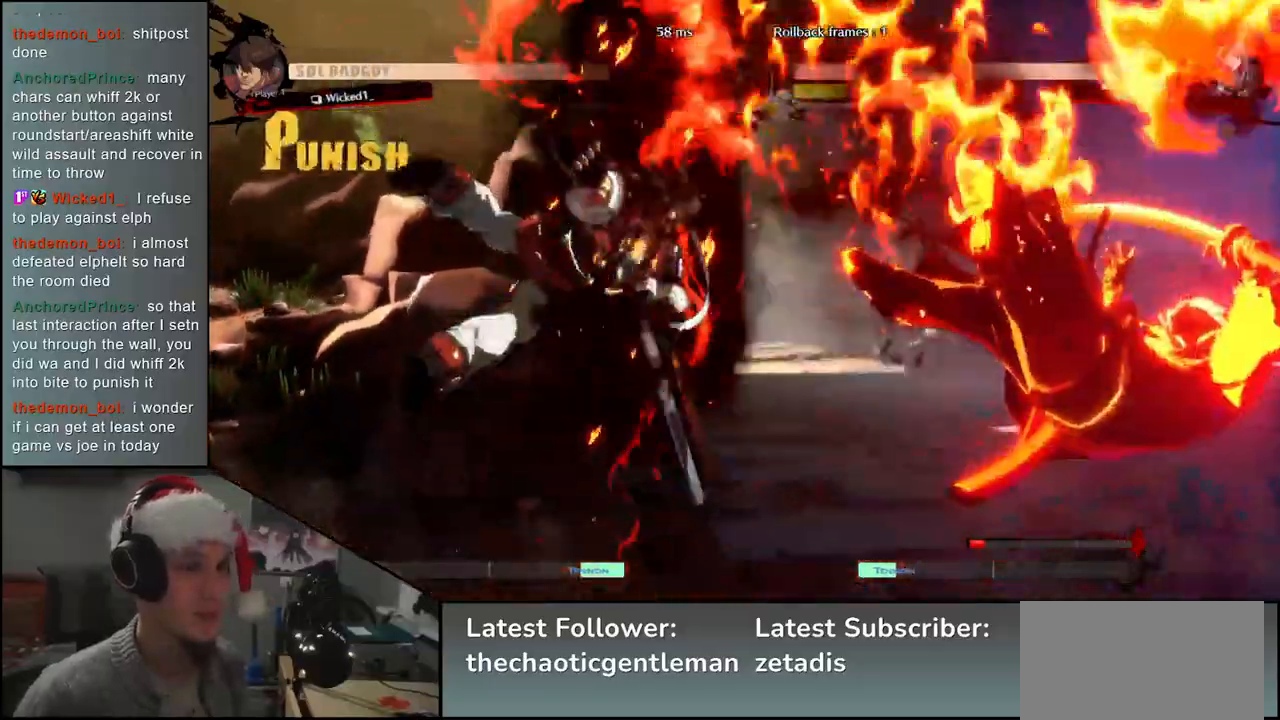
{"buttons": [], "left_stick": "down-right", "events": [[433, "left_stick", "down-right"]]}
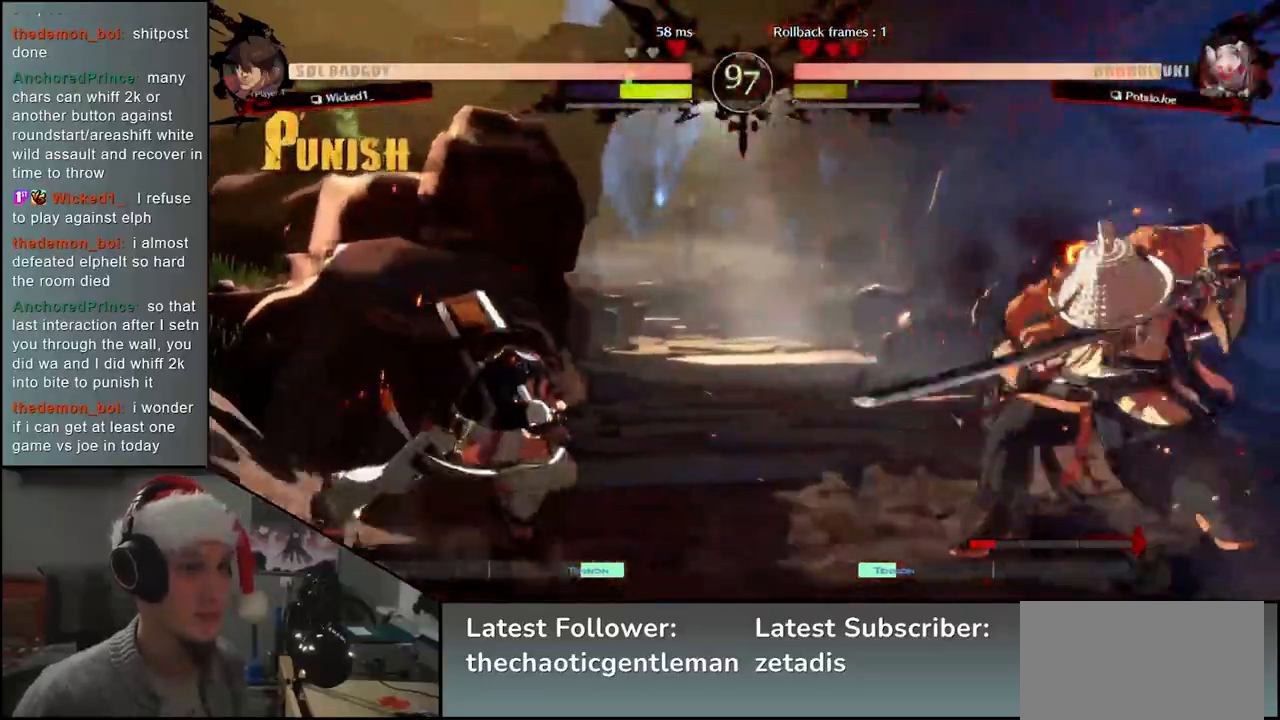
{"buttons": [], "left_stick": "down-right", "events": [[17, "L1", "down"], [100, "L1", "up"], [200, "L1", "down"], [267, "L1", "up"], [350, "L1", "down"], [450, "L1", "up"]]}
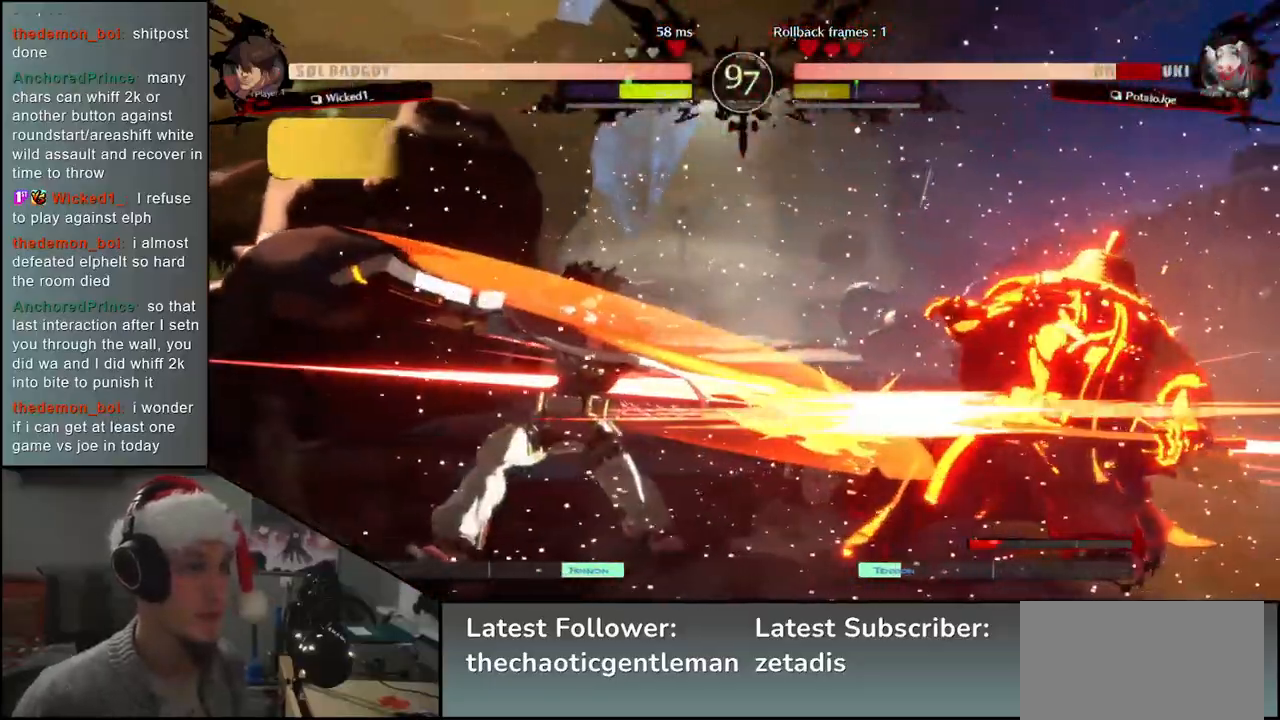
{"buttons": [], "left_stick": "right", "events": [[150, "left_stick", "right"]]}
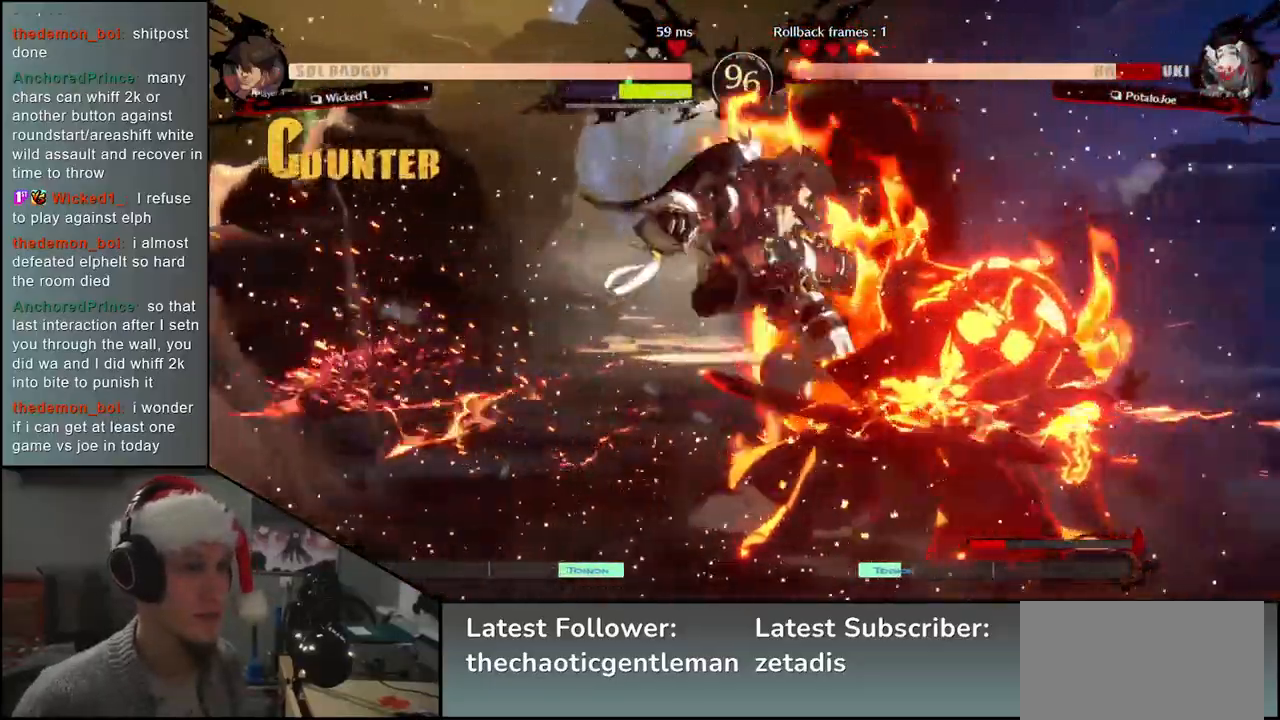
{"buttons": [], "left_stick": "down-right", "events": [[317, "left_stick", "down-right"]]}
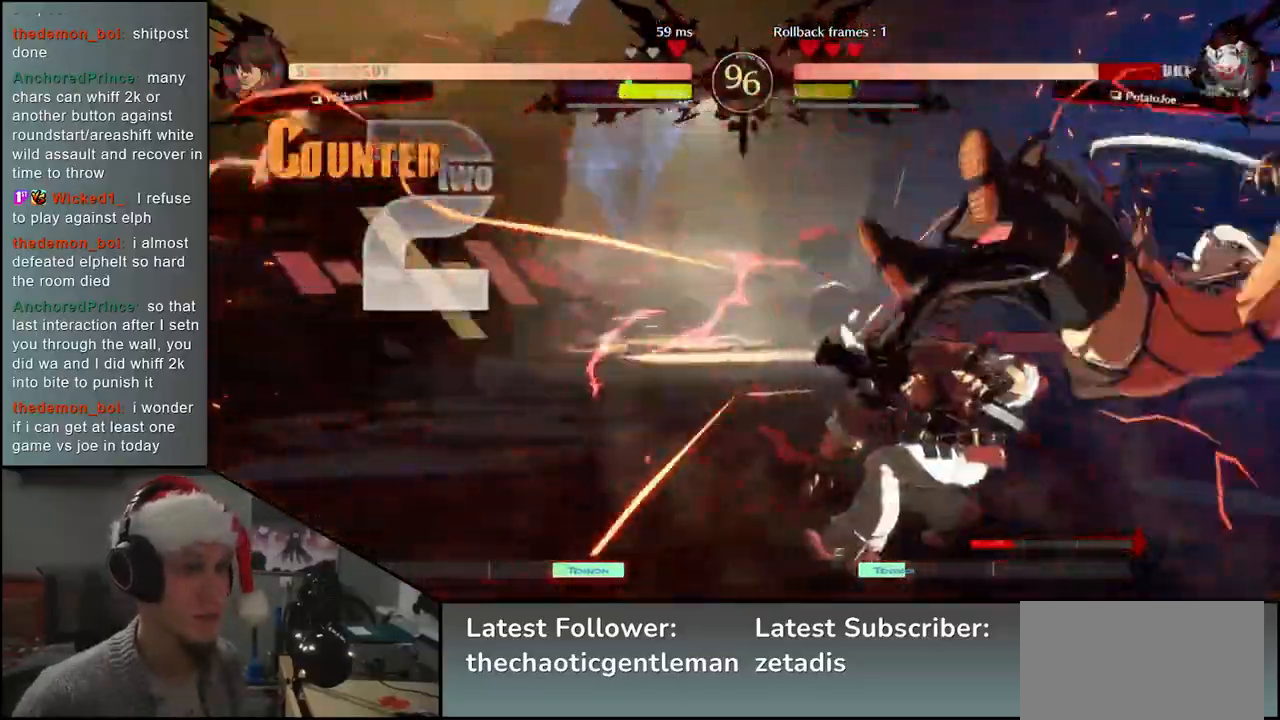
{"buttons": [], "left_stick": "down-right", "events": []}
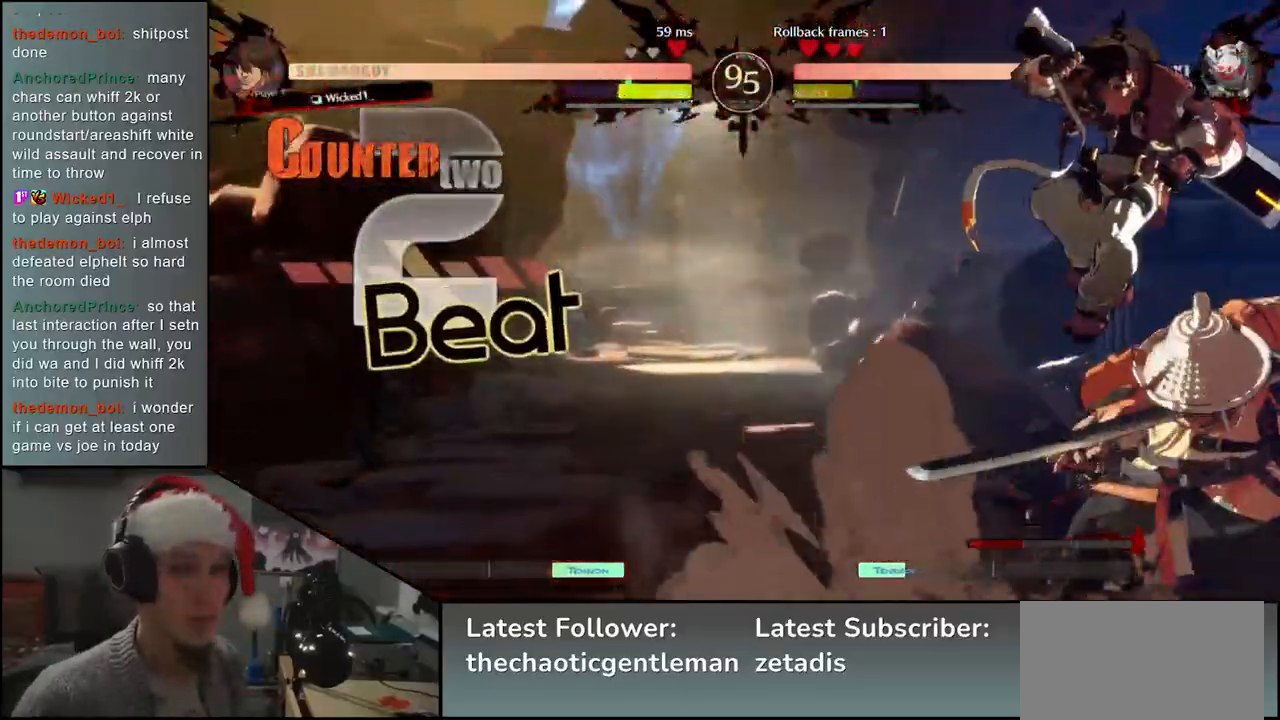
{"buttons": [], "left_stick": "right", "events": [[183, "left_stick", "right"]]}
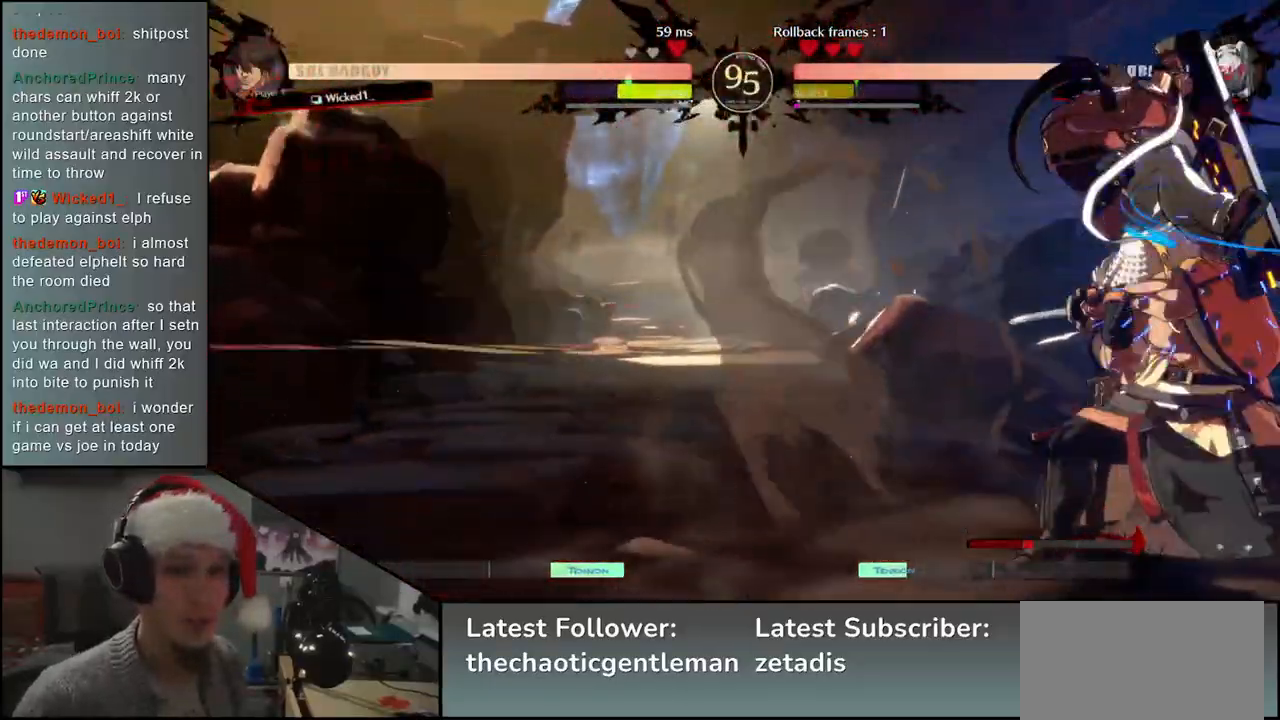
{"buttons": [], "left_stick": "right", "events": []}
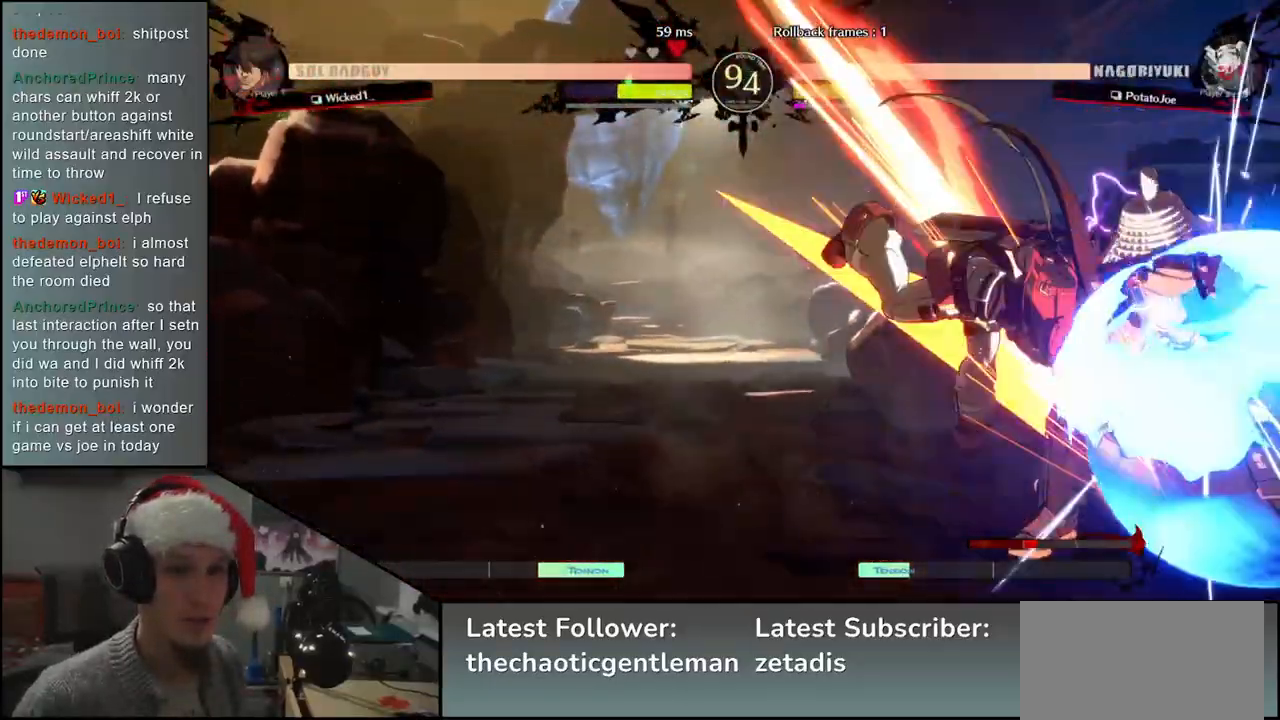
{"buttons": [], "left_stick": "down-right", "events": [[300, "left_stick", "down-right"], [400, "CROSS", "down"], [450, "CROSS", "up"]]}
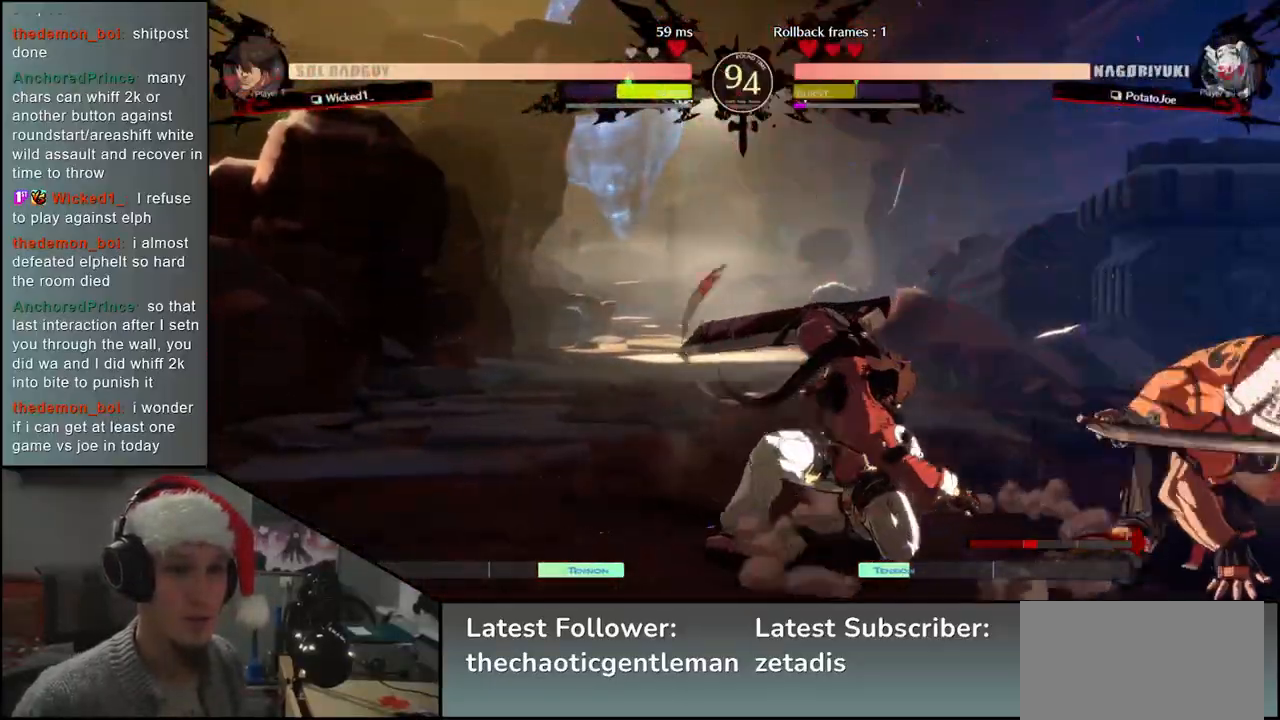
{"buttons": ["R1"], "left_stick": "center", "events": [[417, "R1", "down"], [483, "left_stick", "center"]]}
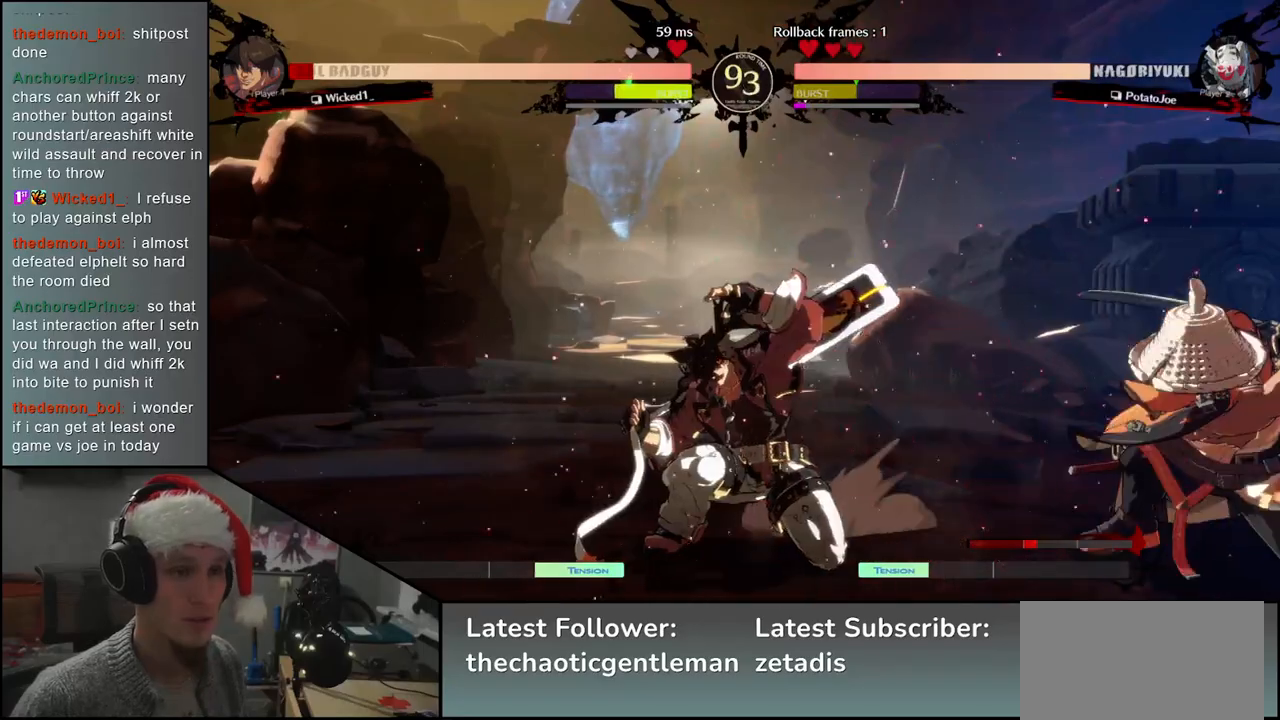
{"buttons": [], "left_stick": "center", "events": [[17, "R1", "up"], [100, "R1", "down"], [200, "R1", "up"], [300, "R1", "down"], [400, "R1", "up"]]}
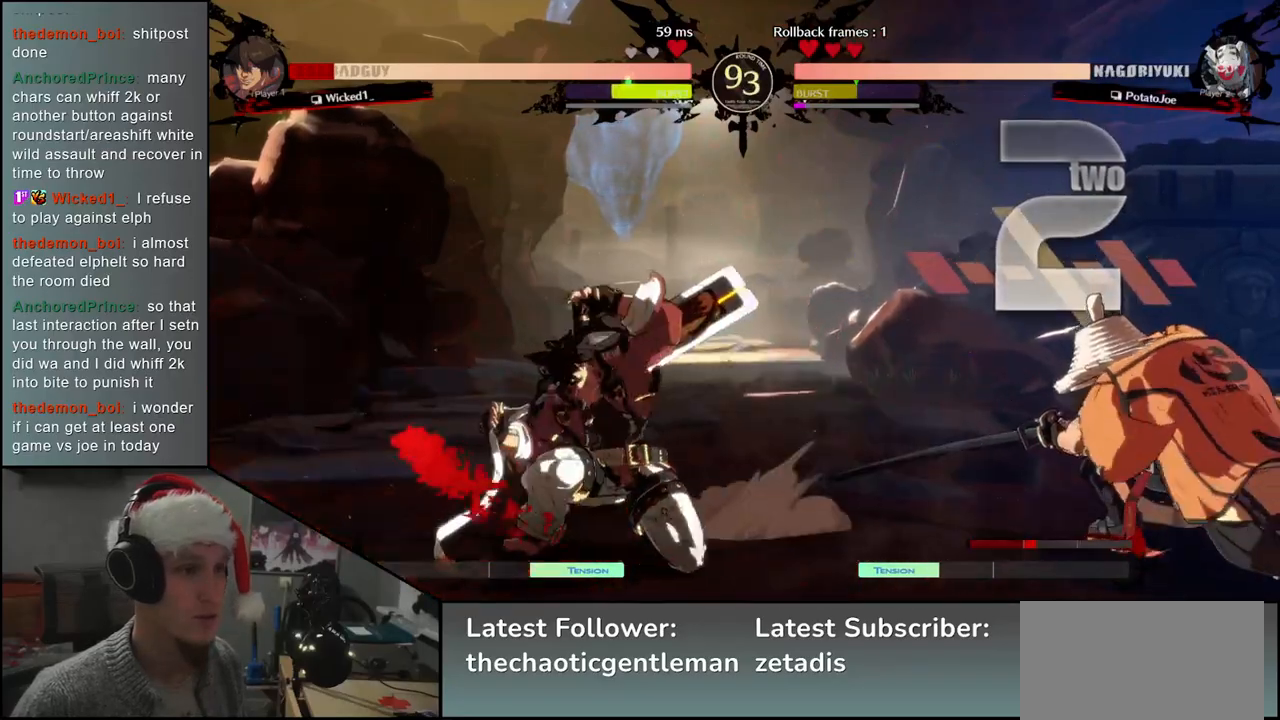
{"buttons": [], "left_stick": "center", "events": [[50, "left_stick", "left"], [100, "left_stick", "center"], [200, "L1", "down"], [283, "L1", "up"], [383, "L1", "down"], [467, "L1", "up"]]}
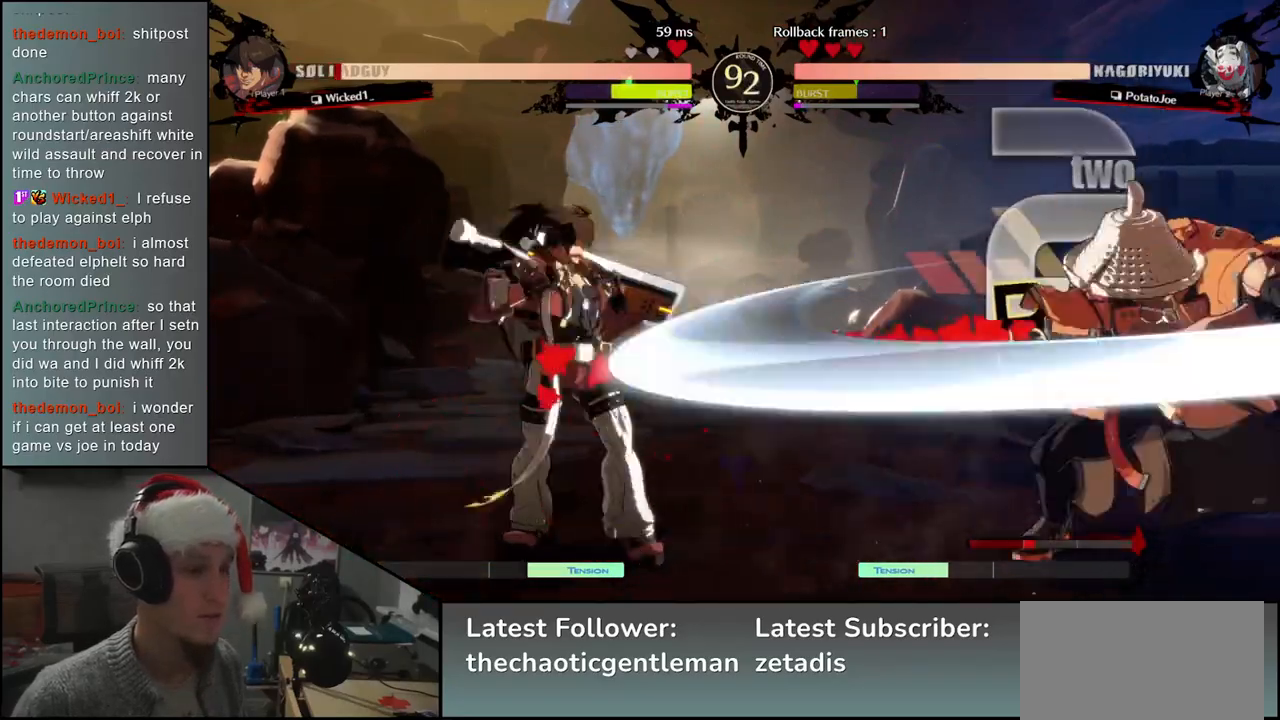
{"buttons": [], "left_stick": "center", "events": [[233, "left_stick", "left"], [317, "left_stick", "down"], [383, "L1", "down"], [383, "left_stick", "right"], [500, "L1", "up"], [500, "left_stick", "center"]]}
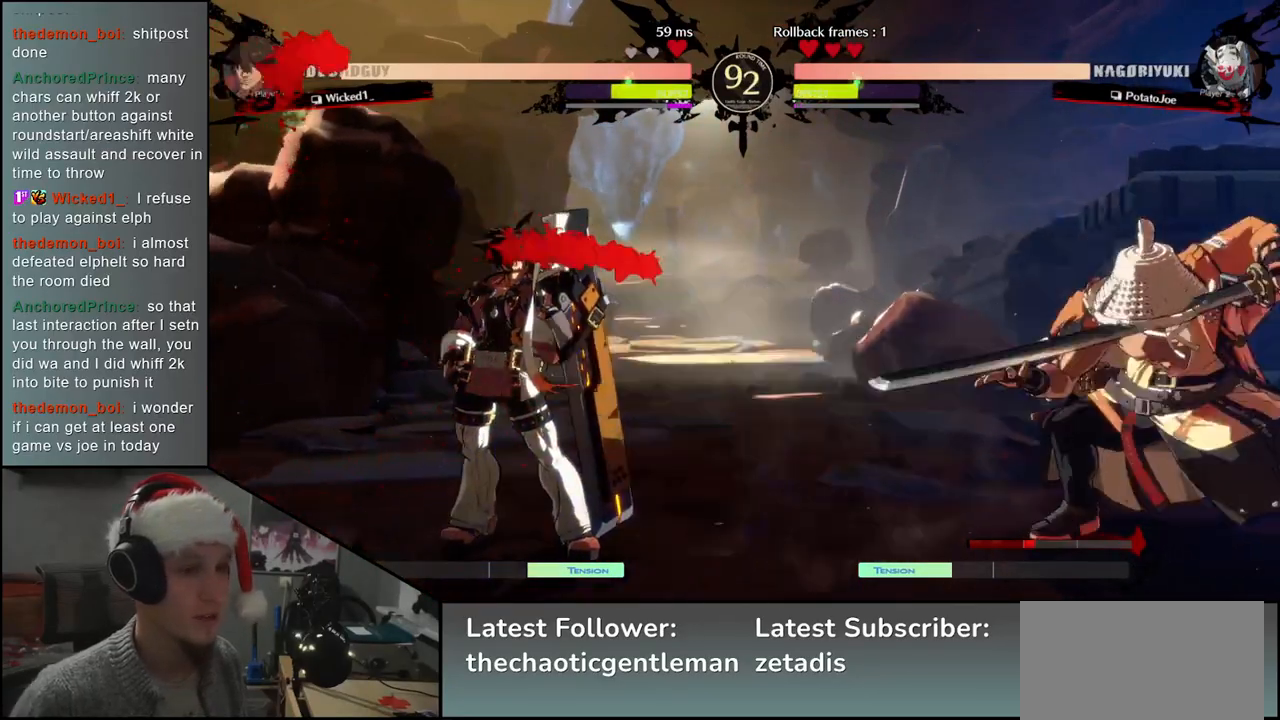
{"buttons": [], "left_stick": "center", "events": []}
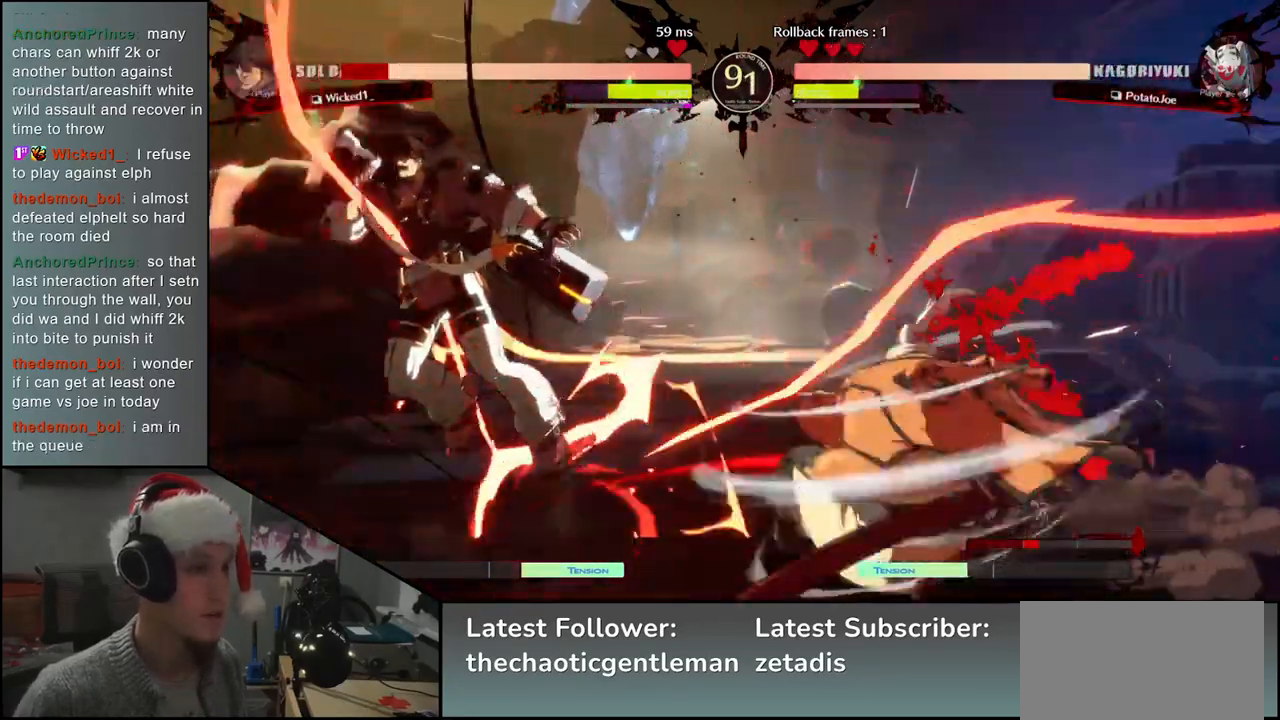
{"buttons": [], "left_stick": "right", "events": [[400, "left_stick", "right"]]}
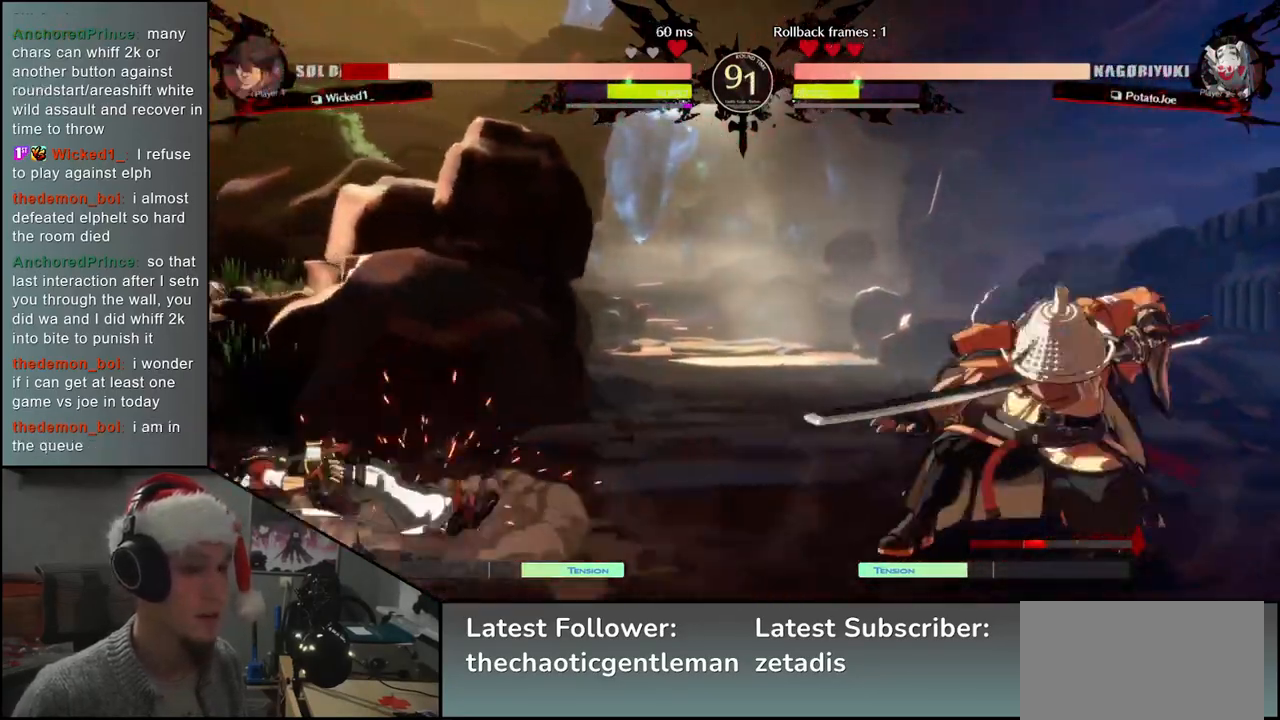
{"buttons": [], "left_stick": "center", "events": [[17, "left_stick", "down"], [83, "left_stick", "left"], [100, "CROSS", "down"], [183, "CROSS", "up"], [217, "left_stick", "center"]]}
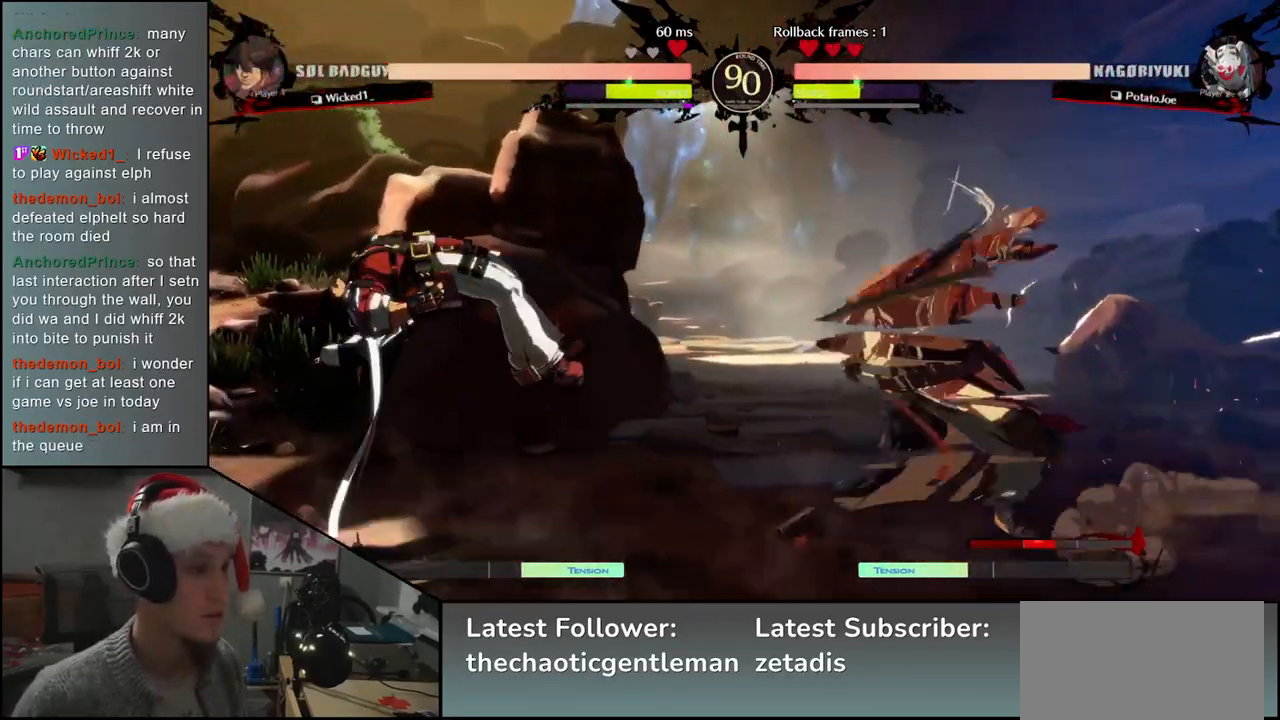
{"buttons": ["L1"], "left_stick": "center", "events": [[17, "left_stick", "down"], [133, "R1", "down"], [233, "R1", "up"], [400, "left_stick", "center"], [450, "L1", "down"]]}